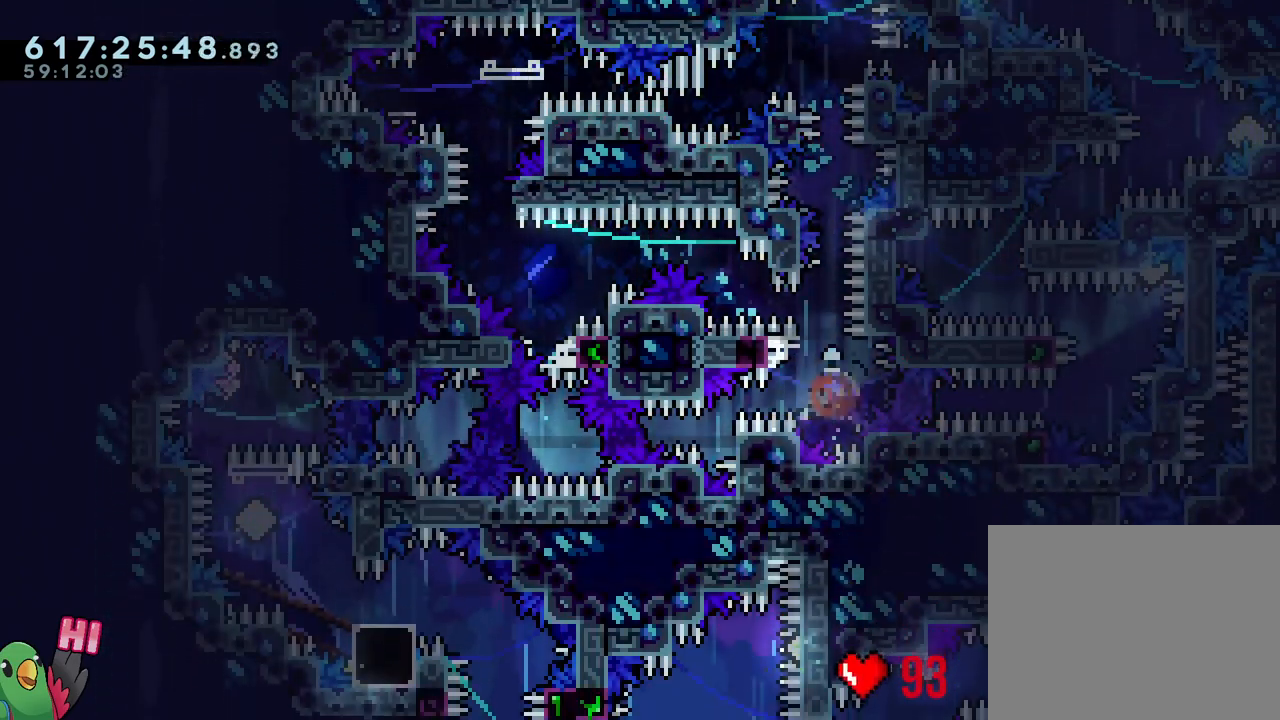
Gameplay with a controller (Nintendo layout); each line is a JSON object with the inputs held at the frame after it. "events" lists button and stick changes between this image and that frame as [ms after this image, input, new state], when the widget could be followed in between. Not read: HOME L3 R3.
{"buttons": ["L1", "R1"], "left_stick": "center", "right_stick": "center", "events": [[50, "L2", "up"], [83, "Y", "up"], [333, "L1", "down"]]}
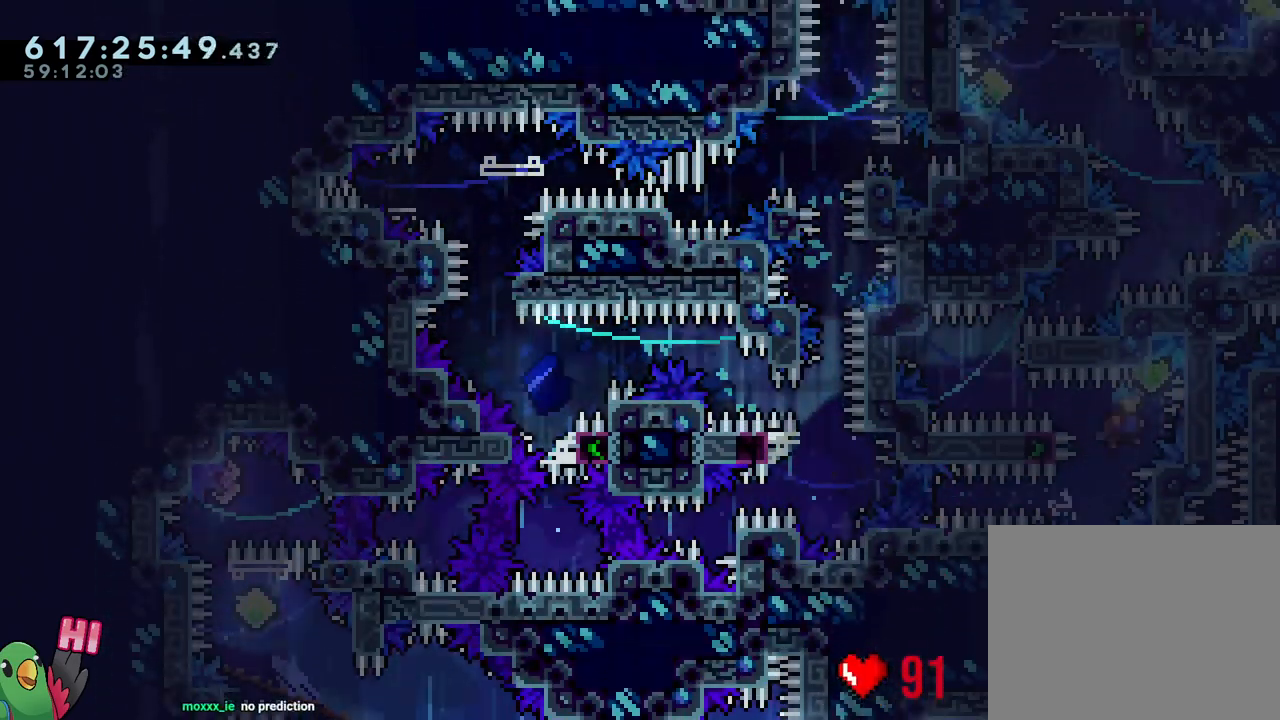
{"buttons": ["B", "Y", "R1"], "left_stick": "right", "right_stick": "center", "events": [[117, "left_stick", "left"], [167, "Y", "down"], [233, "B", "down"], [317, "L1", "up"], [317, "Y", "up"], [433, "left_stick", "right"], [450, "Y", "down"]]}
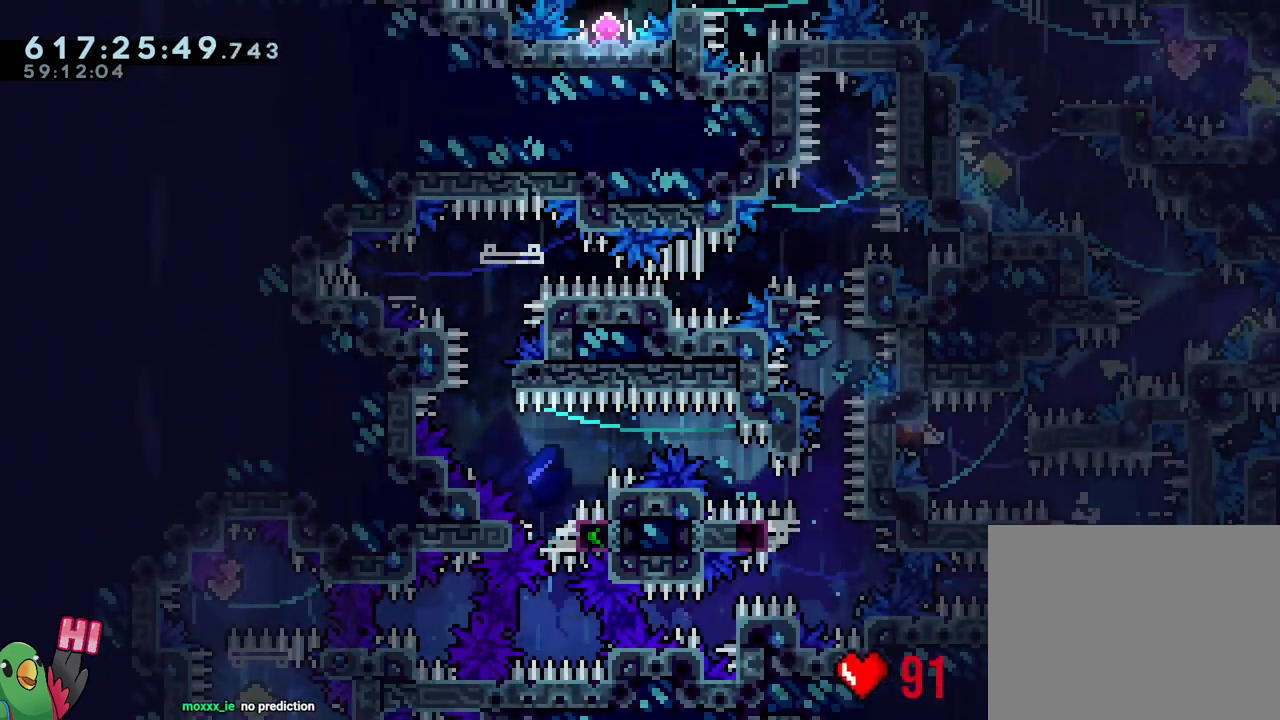
{"buttons": ["B", "Y", "R1"], "left_stick": "up-left", "right_stick": "center", "events": [[67, "B", "up"], [67, "Y", "up"], [150, "B", "down"], [317, "left_stick", "up-left"], [417, "Y", "down"]]}
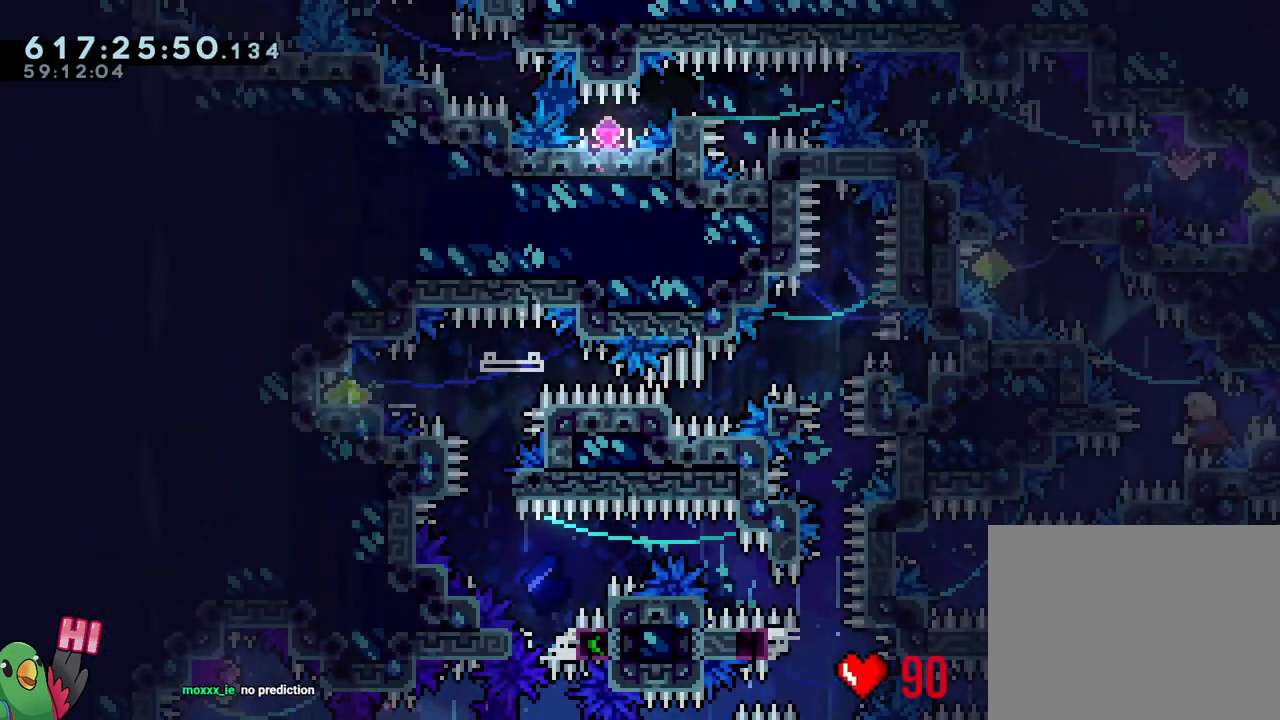
{"buttons": ["B", "R1"], "left_stick": "right", "right_stick": "center", "events": [[67, "Y", "up"], [100, "B", "up"], [133, "B", "down"], [133, "left_stick", "center"], [367, "left_stick", "right"]]}
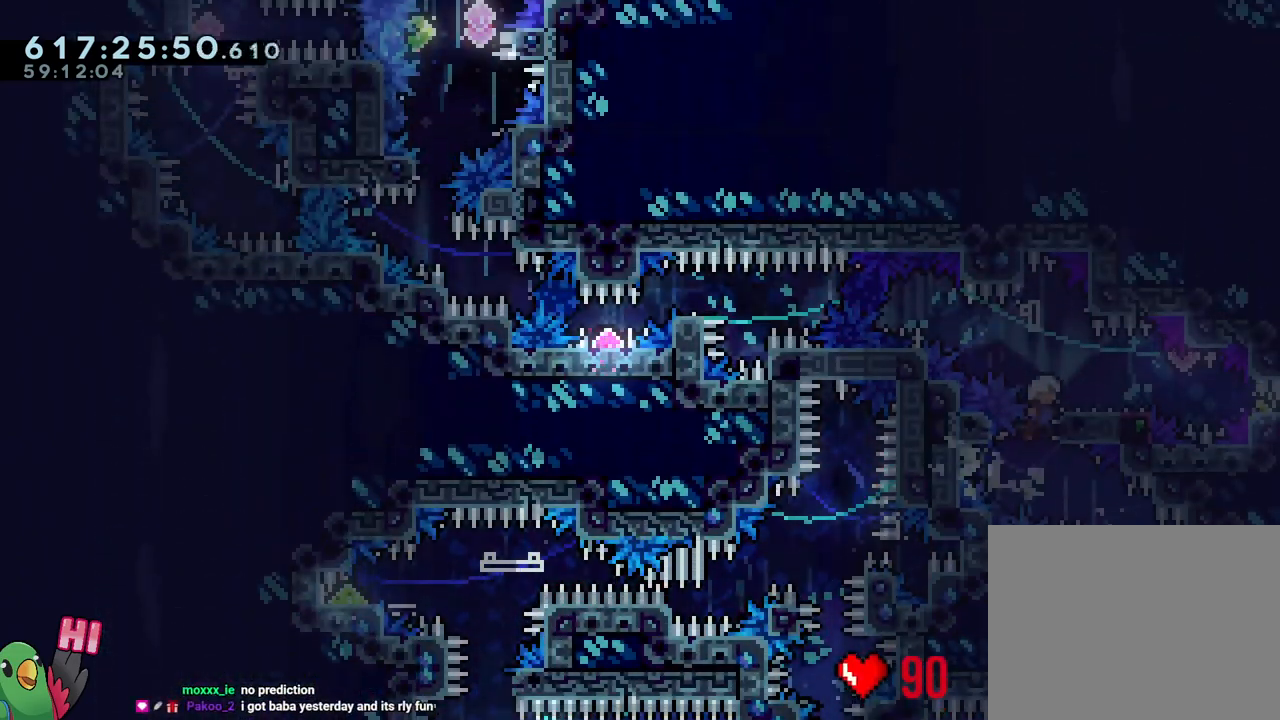
{"buttons": ["B", "R1"], "left_stick": "right", "right_stick": "center", "events": [[100, "left_stick", "center"], [117, "B", "up"], [200, "B", "down"], [333, "left_stick", "down-right"], [383, "left_stick", "right"]]}
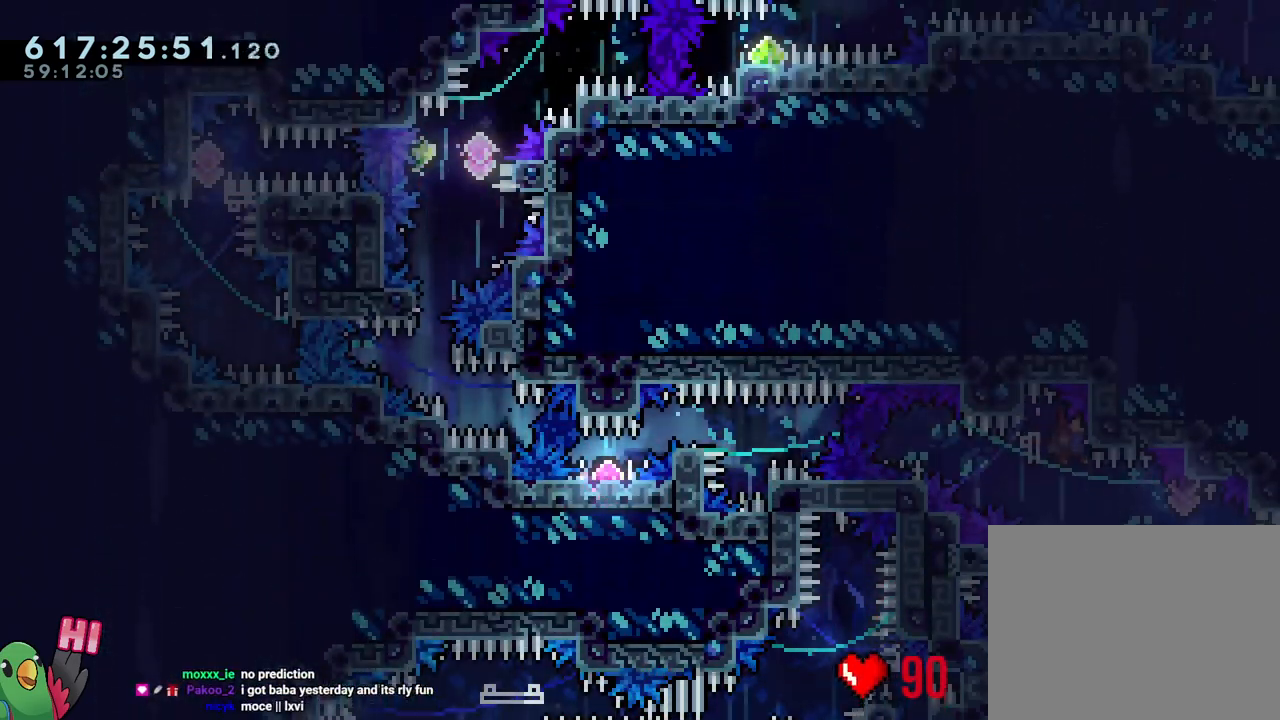
{"buttons": ["B", "R1"], "left_stick": "left", "right_stick": "center", "events": [[217, "R1", "up"], [233, "left_stick", "left"], [317, "R1", "down"]]}
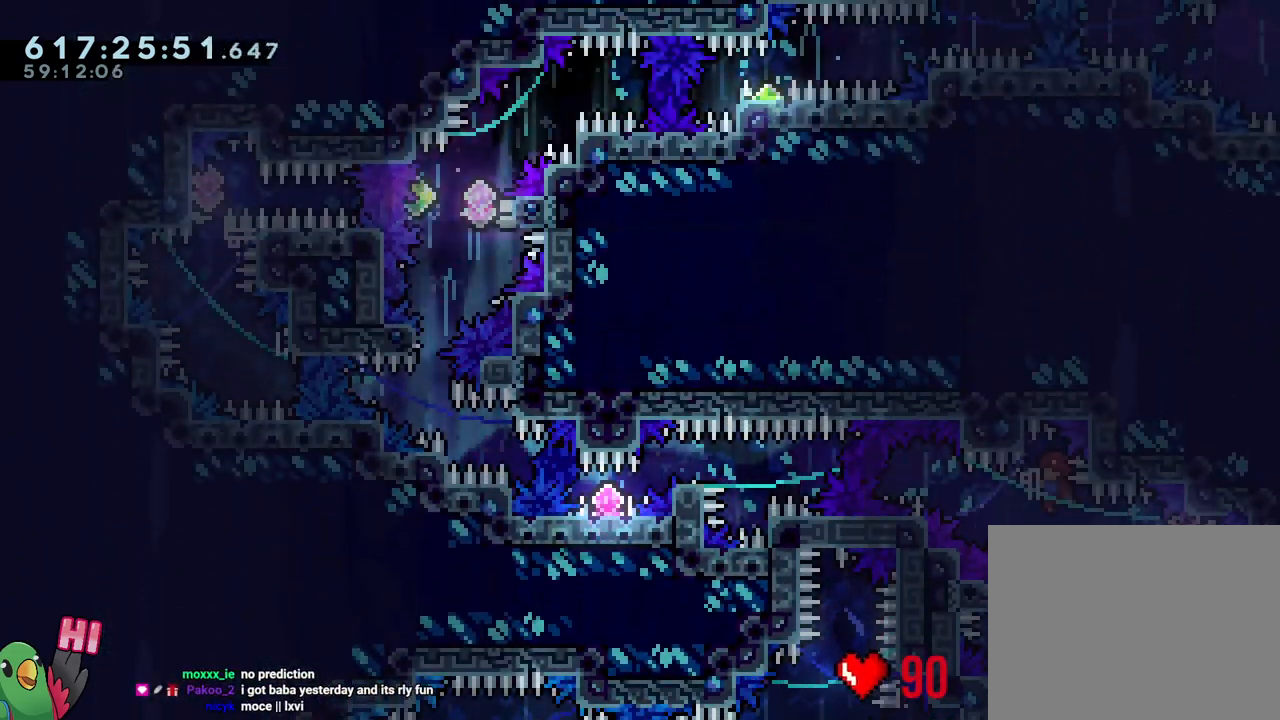
{"buttons": ["R1"], "left_stick": "center", "right_stick": "center", "events": [[17, "left_stick", "center"], [67, "R1", "up"], [83, "B", "up"], [350, "R1", "down"]]}
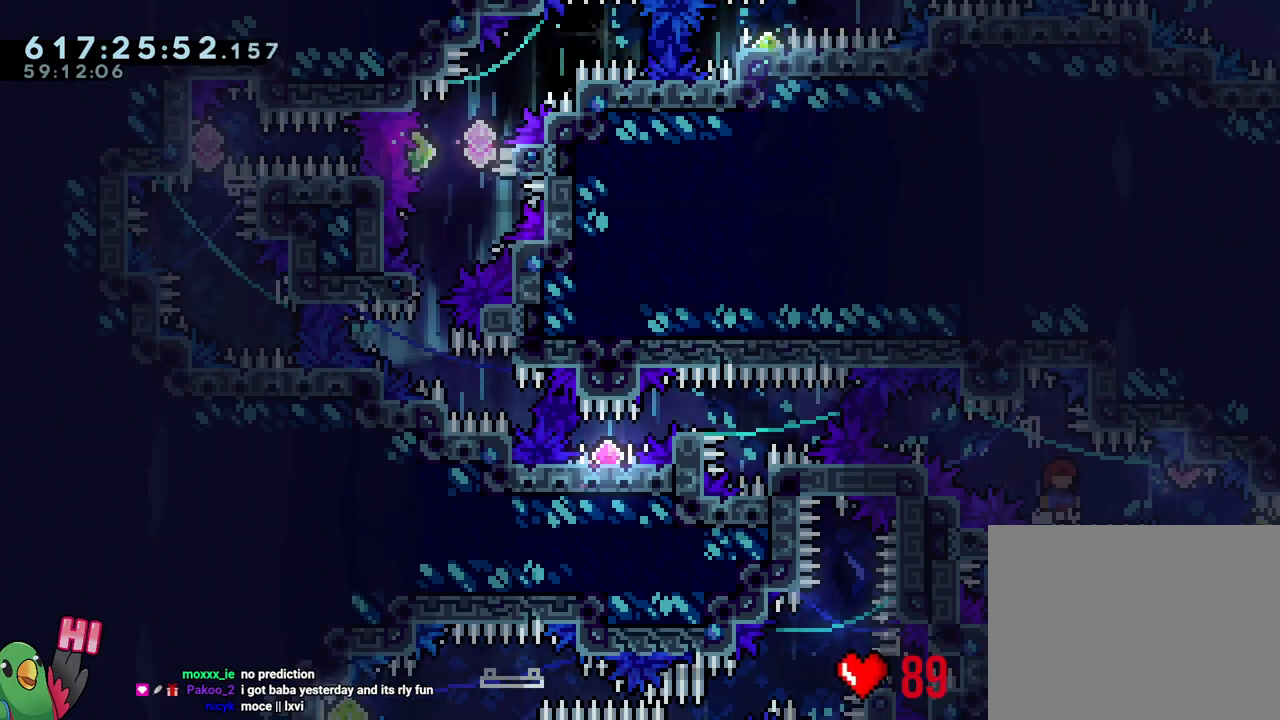
{"buttons": ["B", "R1"], "left_stick": "center", "right_stick": "center", "events": [[83, "L2", "down"], [300, "Y", "down"], [367, "L2", "up"], [367, "Y", "up"], [483, "B", "down"]]}
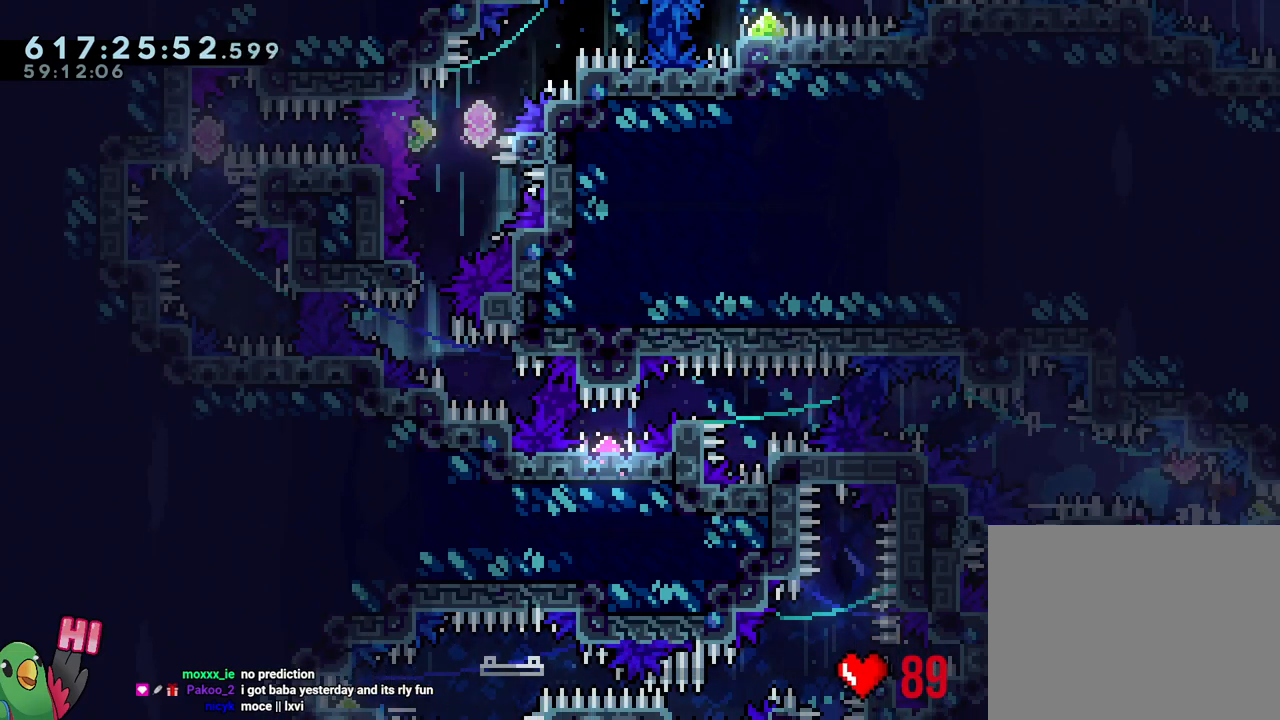
{"buttons": ["B", "R1"], "left_stick": "center", "right_stick": "center", "events": [[100, "Y", "down"], [167, "L1", "down"], [300, "Y", "up"], [467, "L1", "up"]]}
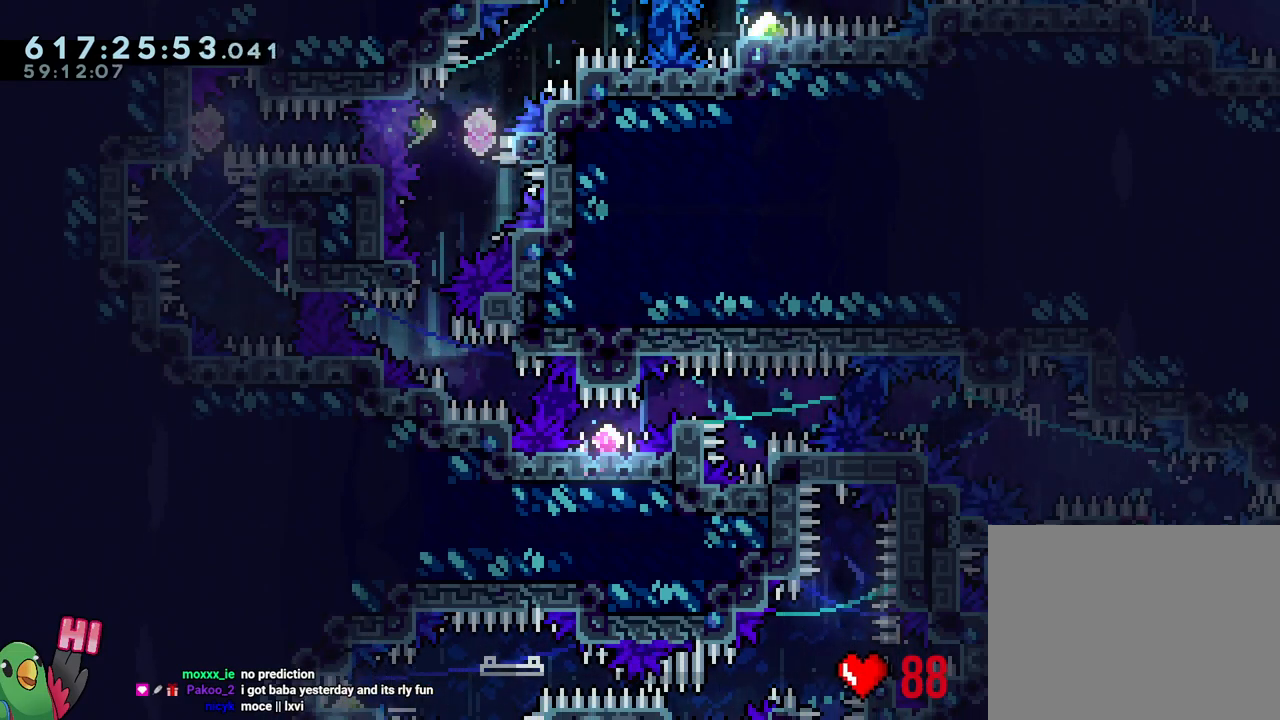
{"buttons": [], "left_stick": "center", "right_stick": "center", "events": [[50, "B", "up"], [150, "B", "down"], [267, "B", "up"], [317, "R1", "up"], [350, "B", "down"], [417, "B", "up"]]}
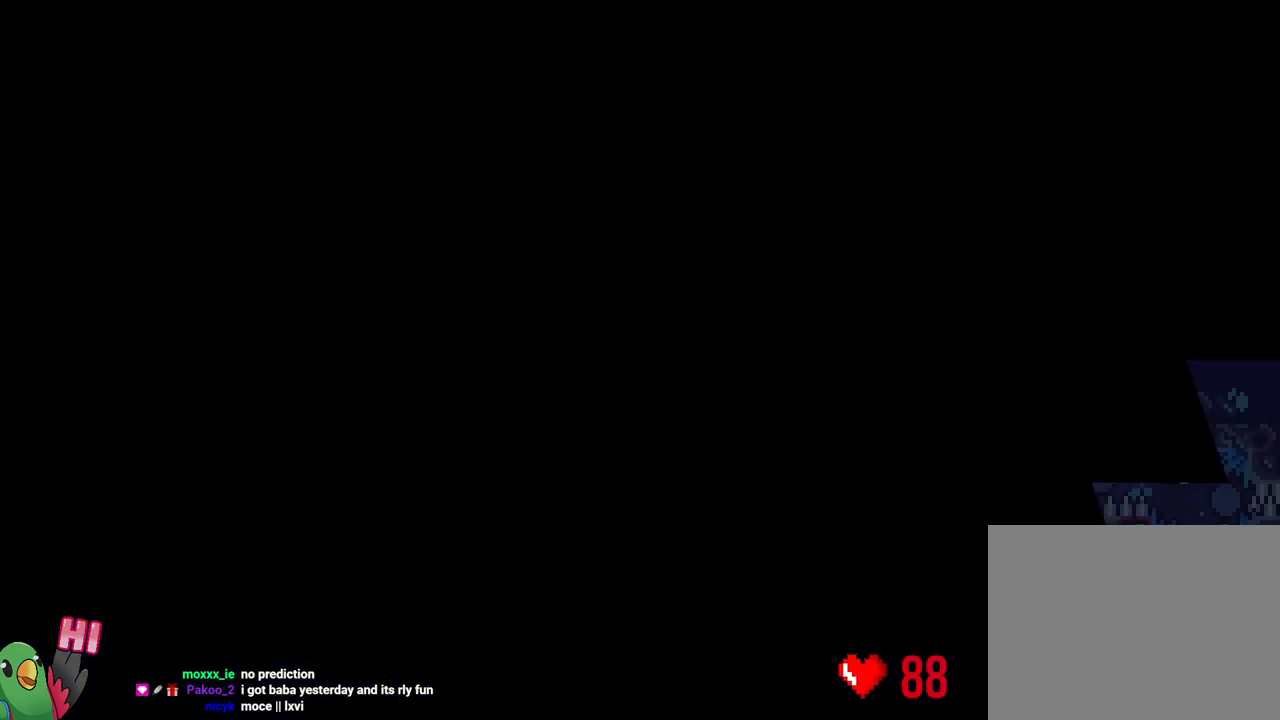
{"buttons": [], "left_stick": "center", "right_stick": "center", "events": []}
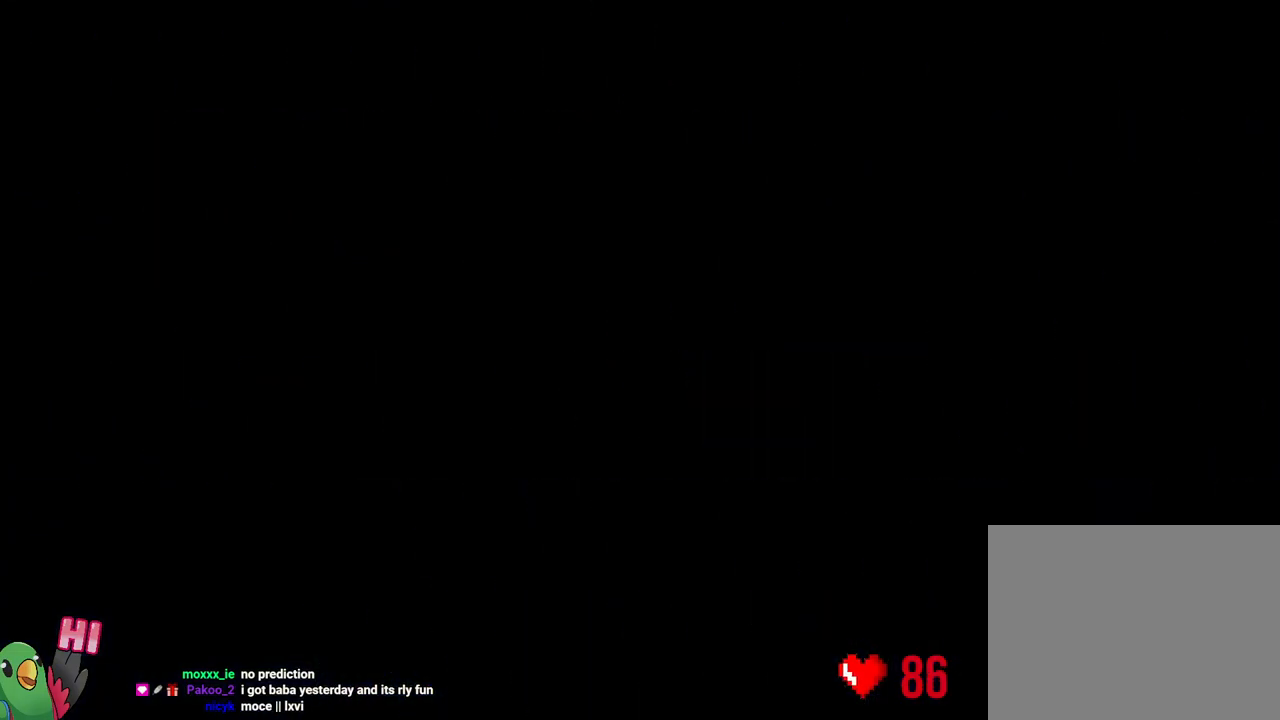
{"buttons": [], "left_stick": "center", "right_stick": "center", "events": []}
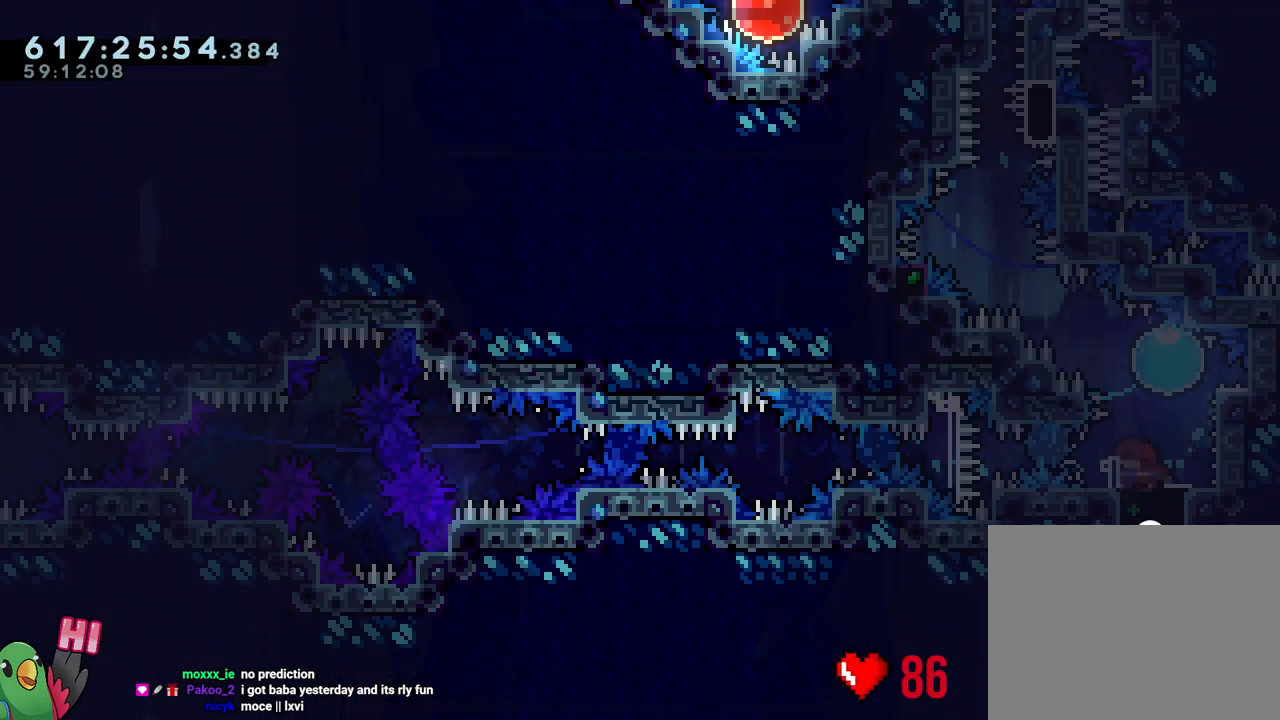
{"buttons": [], "left_stick": "center", "right_stick": "center", "events": []}
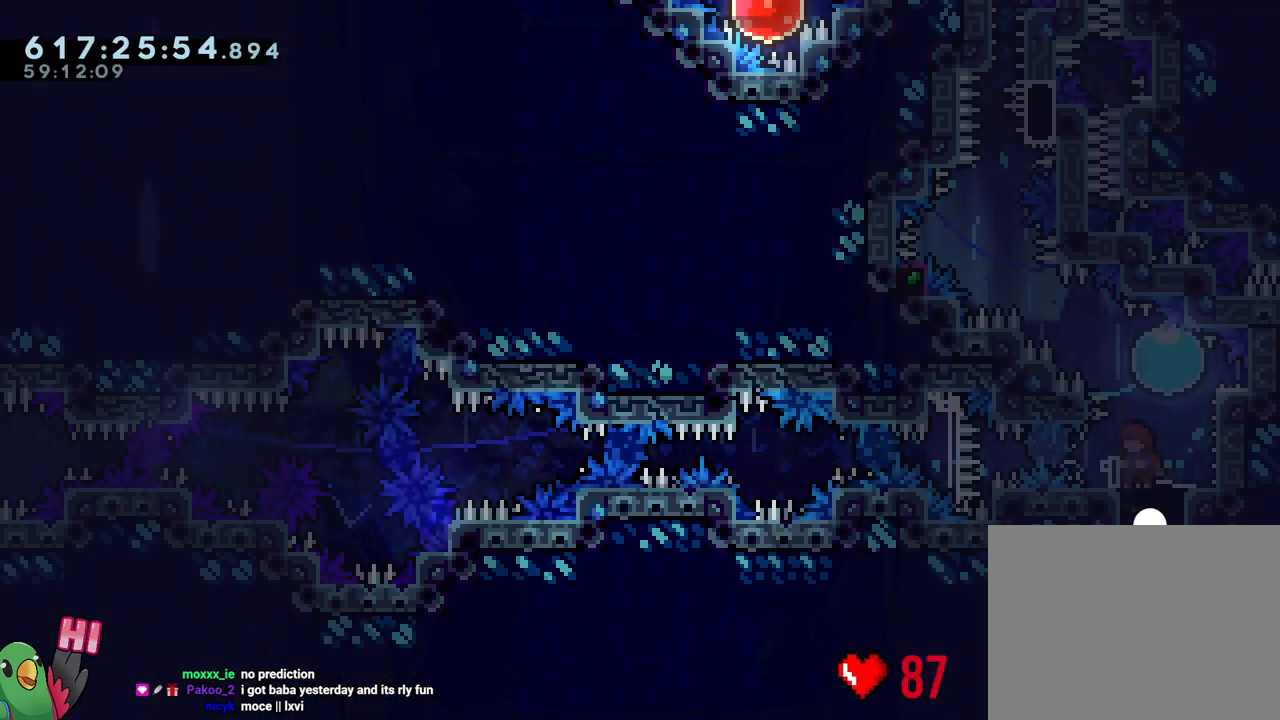
{"buttons": [], "left_stick": "center", "right_stick": "center", "events": []}
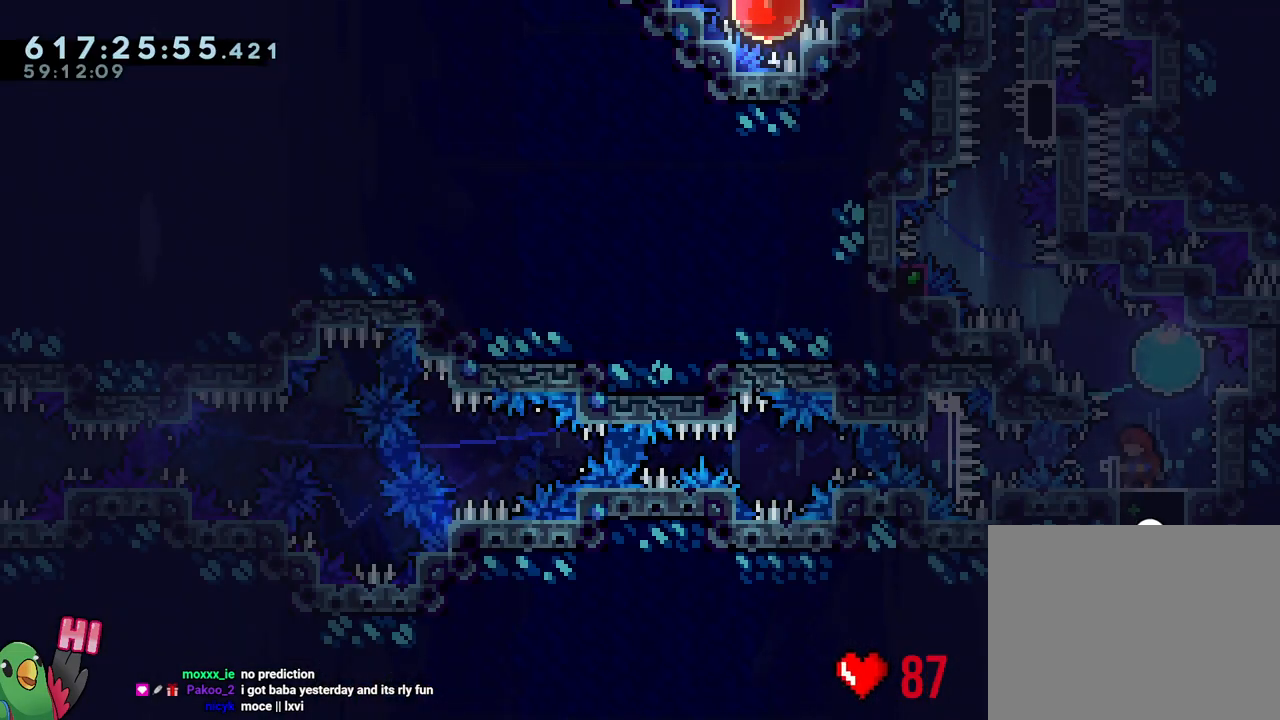
{"buttons": [], "left_stick": "center", "right_stick": "center", "events": [[250, "R2", "down"], [400, "R2", "up"]]}
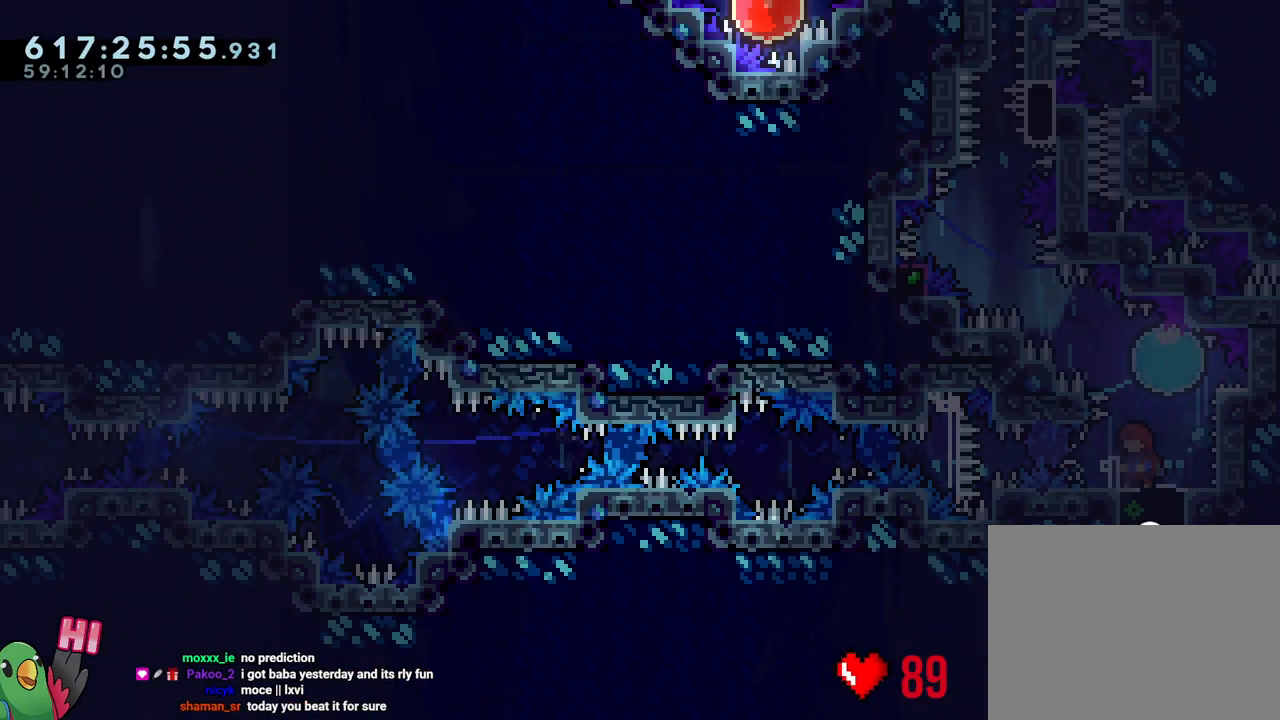
{"buttons": [], "left_stick": "center", "right_stick": "center", "events": []}
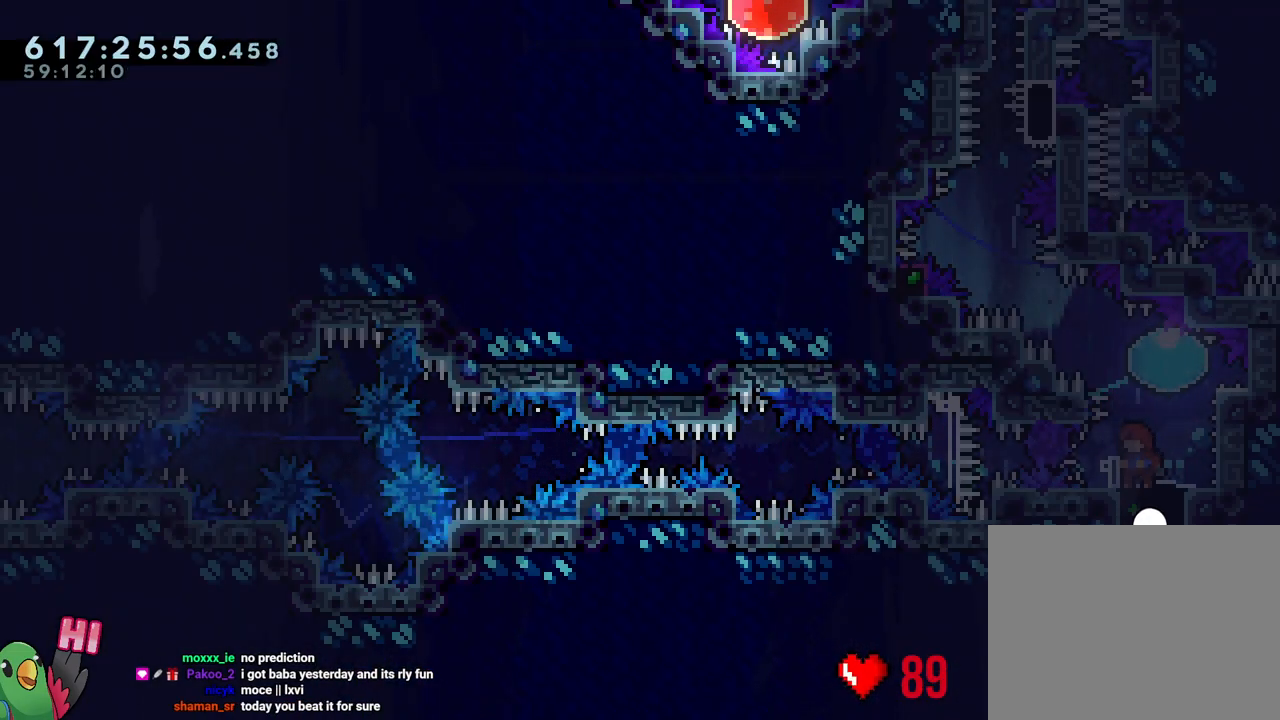
{"buttons": [], "left_stick": "center", "right_stick": "center", "events": []}
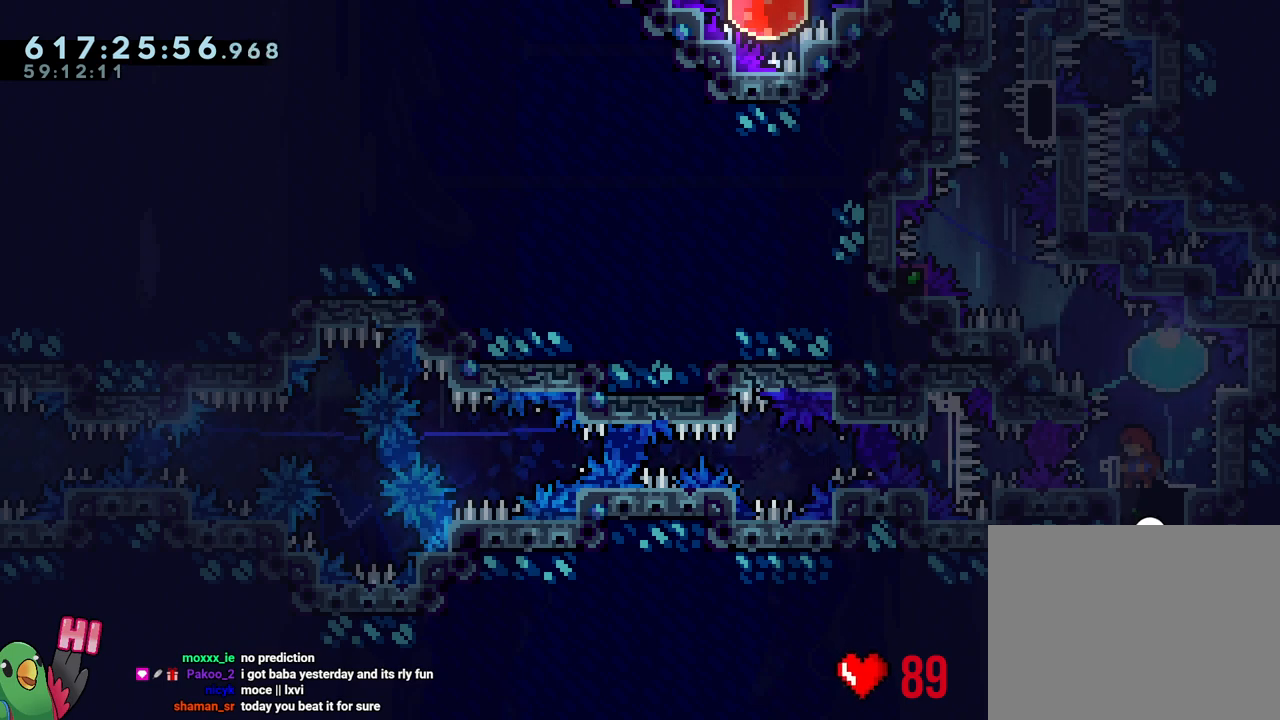
{"buttons": [], "left_stick": "center", "right_stick": "center", "events": [[250, "R2", "down"], [433, "R2", "up"]]}
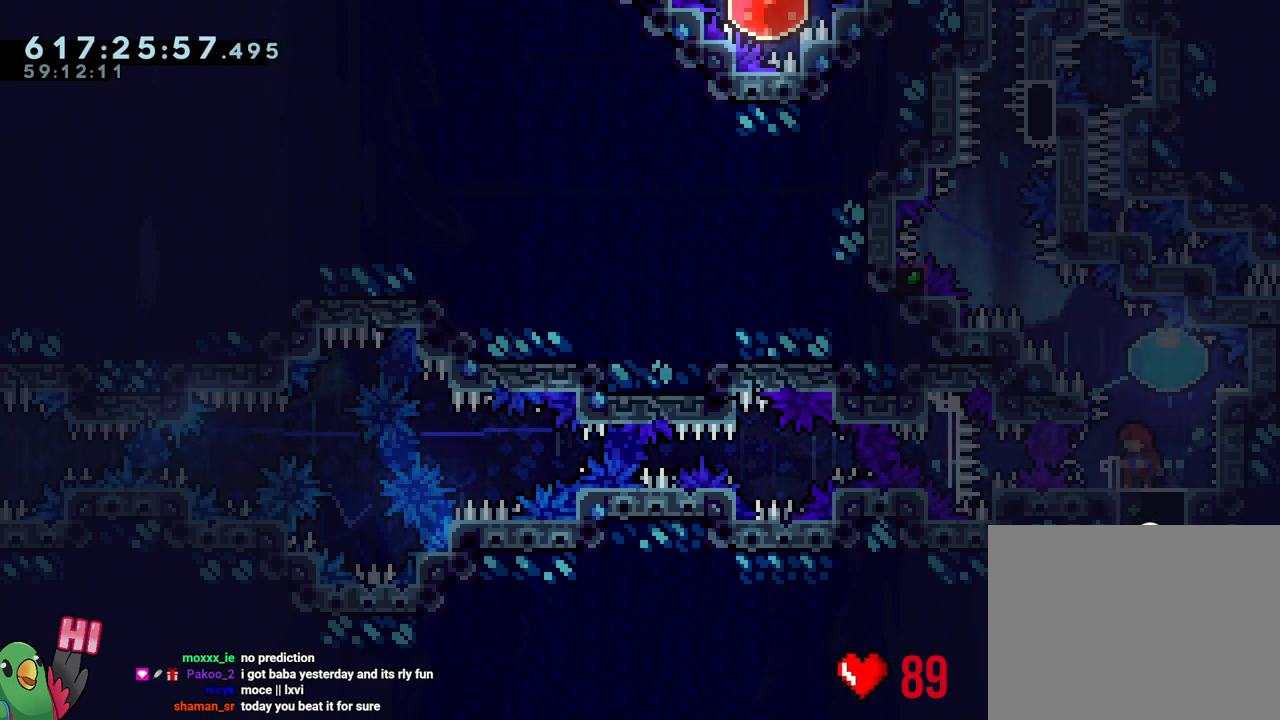
{"buttons": [], "left_stick": "center", "right_stick": "center", "events": []}
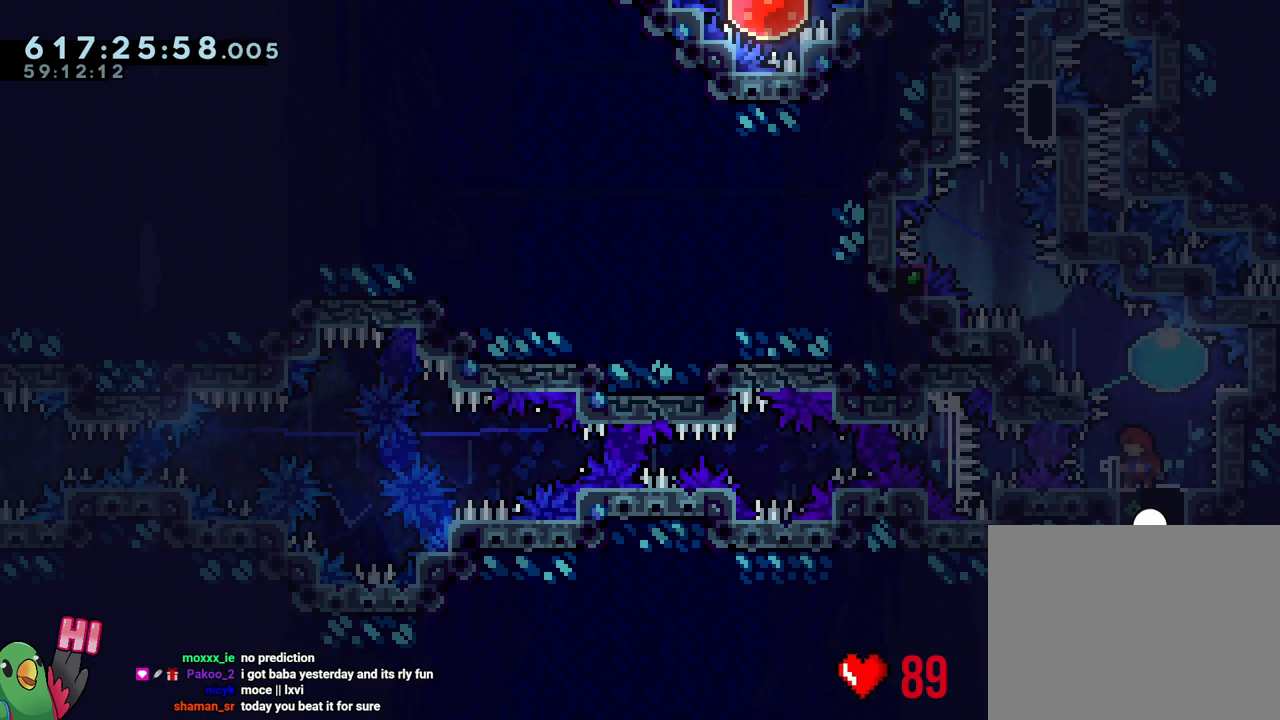
{"buttons": ["Y", "L2"], "left_stick": "up-right", "right_stick": "center", "events": [[250, "L2", "down"], [500, "Y", "down"], [500, "left_stick", "up-right"]]}
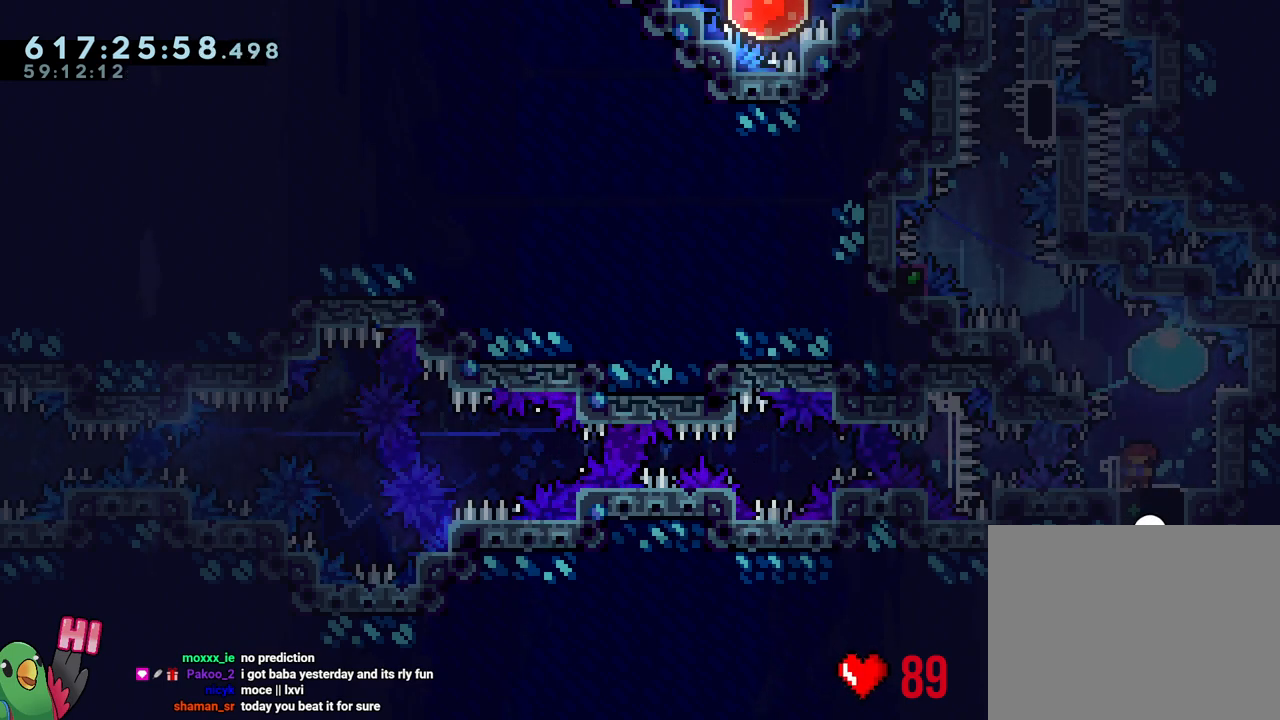
{"buttons": ["B"], "left_stick": "center", "right_stick": "up-left", "events": [[133, "R2", "down"], [133, "Y", "up"], [150, "left_stick", "up-left"], [183, "R2", "up"], [200, "L2", "up"], [300, "left_stick", "center"], [433, "B", "down"], [500, "right_stick", "up-left"]]}
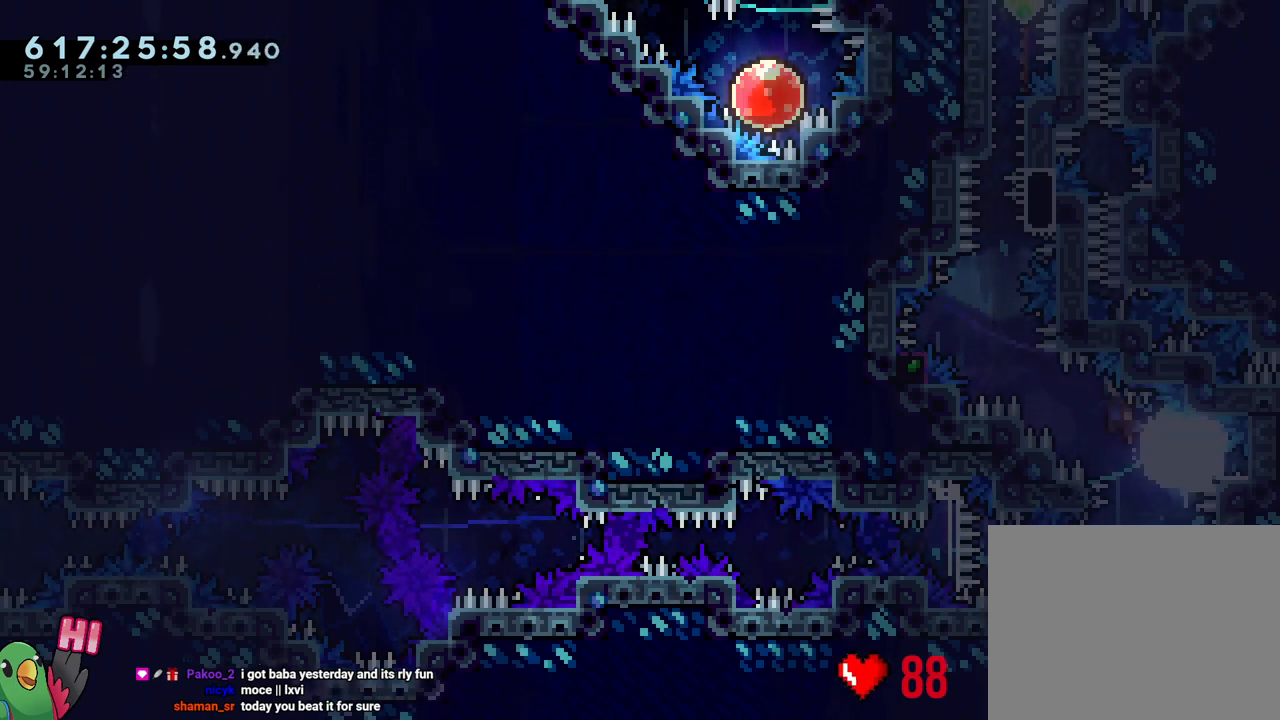
{"buttons": ["B", "L1"], "left_stick": "center", "right_stick": "center", "events": [[50, "right_stick", "left"], [183, "right_stick", "center"], [333, "L1", "down"]]}
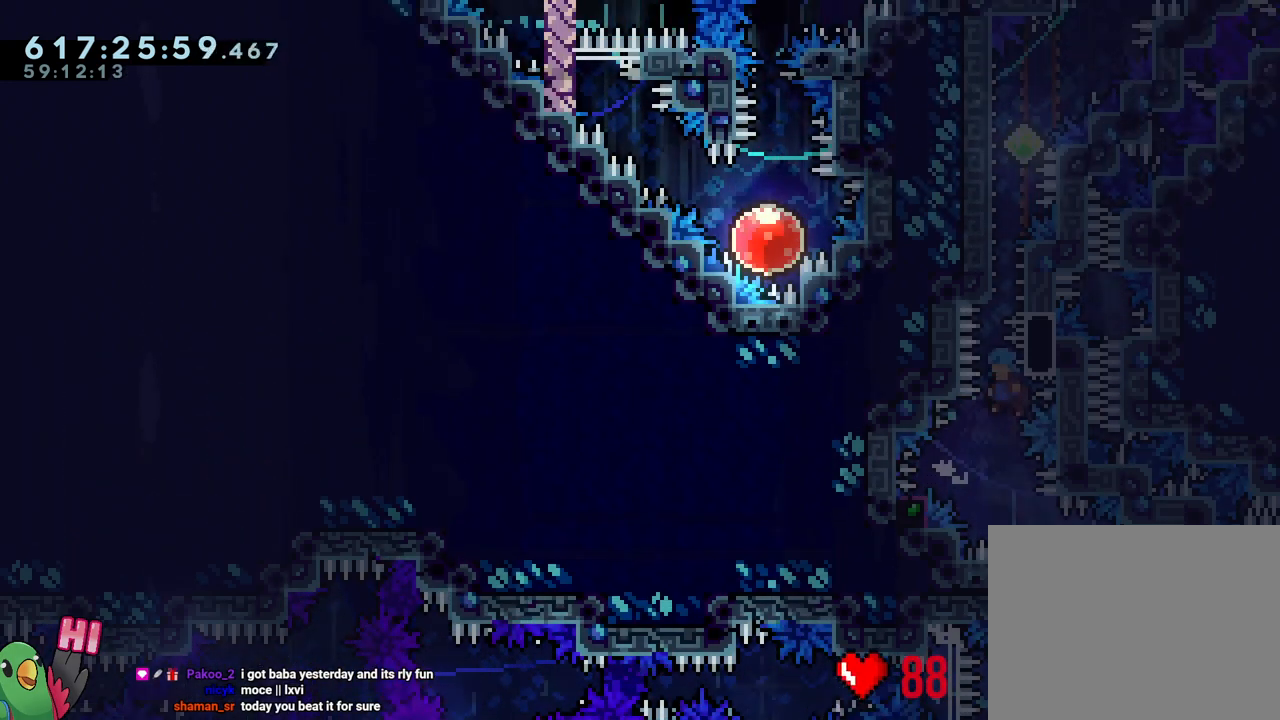
{"buttons": ["R1"], "left_stick": "right", "right_stick": "center", "events": [[17, "R1", "down"], [50, "L1", "up"], [83, "left_stick", "right"], [133, "B", "up"]]}
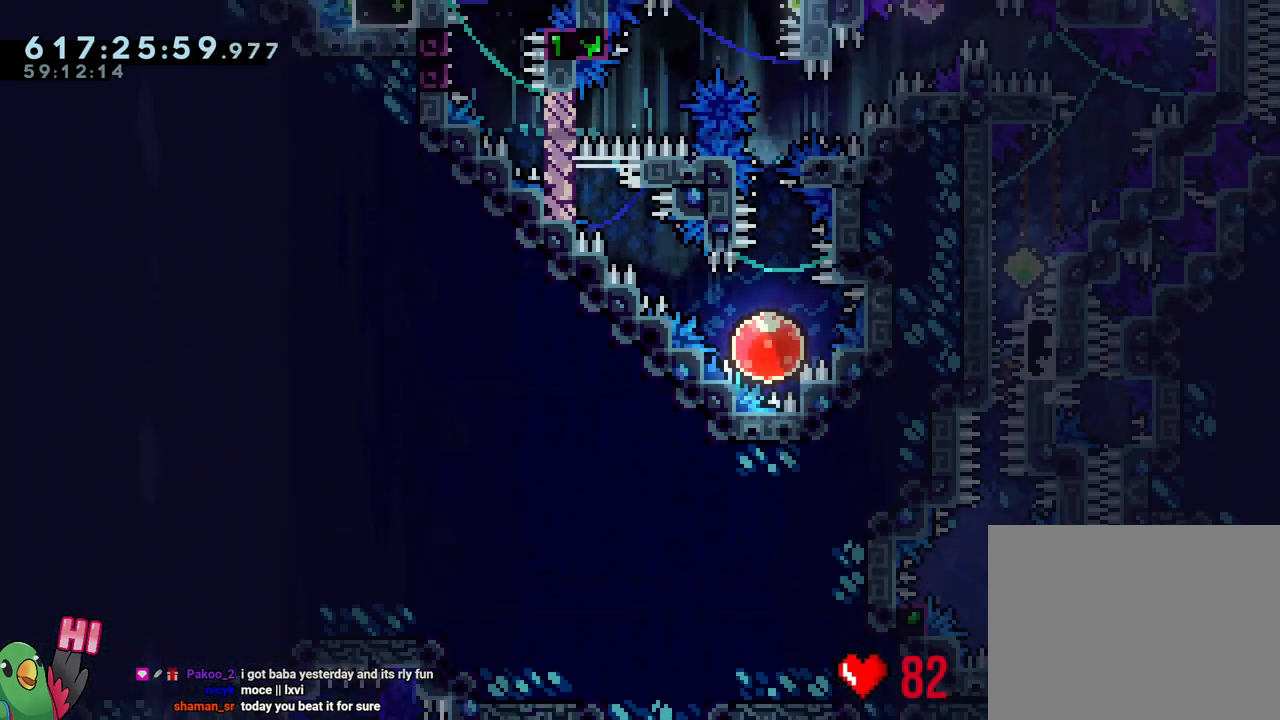
{"buttons": ["L1", "R1"], "left_stick": "right", "right_stick": "center", "events": [[150, "Y", "down"], [250, "B", "down"], [367, "L1", "down"], [383, "Y", "up"], [417, "B", "up"]]}
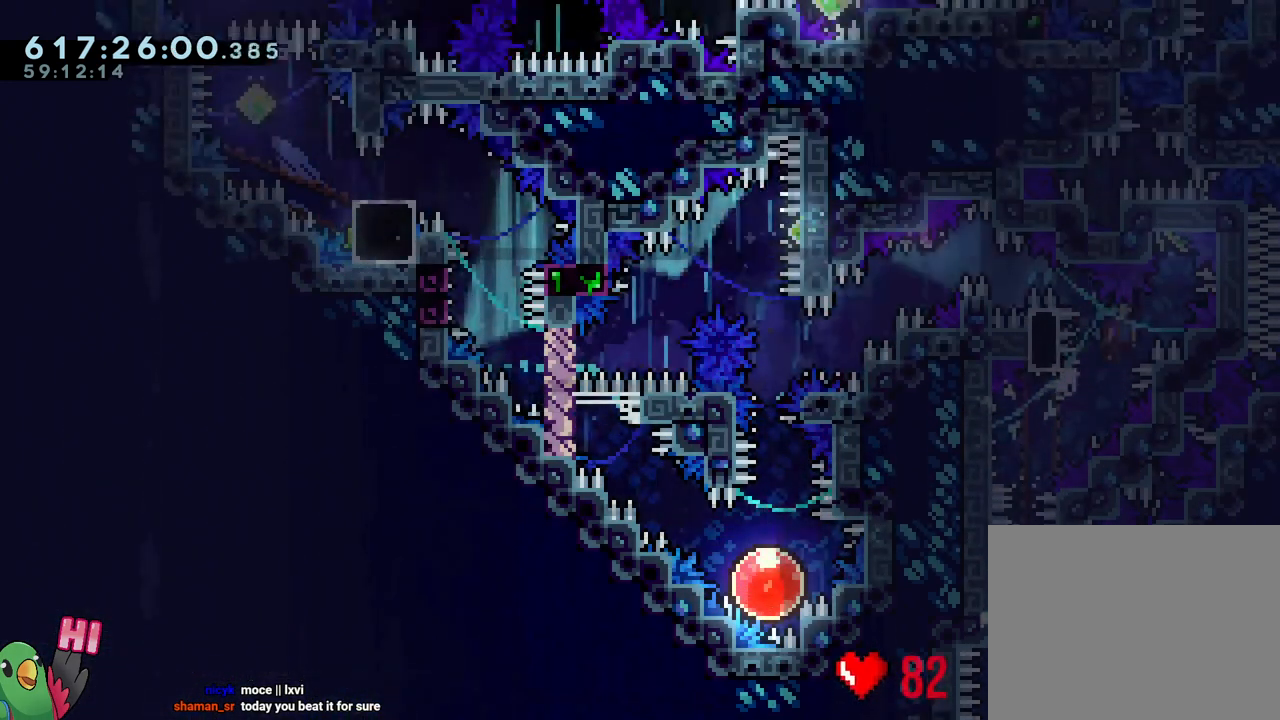
{"buttons": ["B", "Y", "L1", "R1"], "left_stick": "down-left", "right_stick": "center", "events": [[200, "Y", "down"], [200, "left_stick", "left"], [300, "Y", "up"], [350, "B", "down"], [400, "left_stick", "down-left"], [500, "Y", "down"]]}
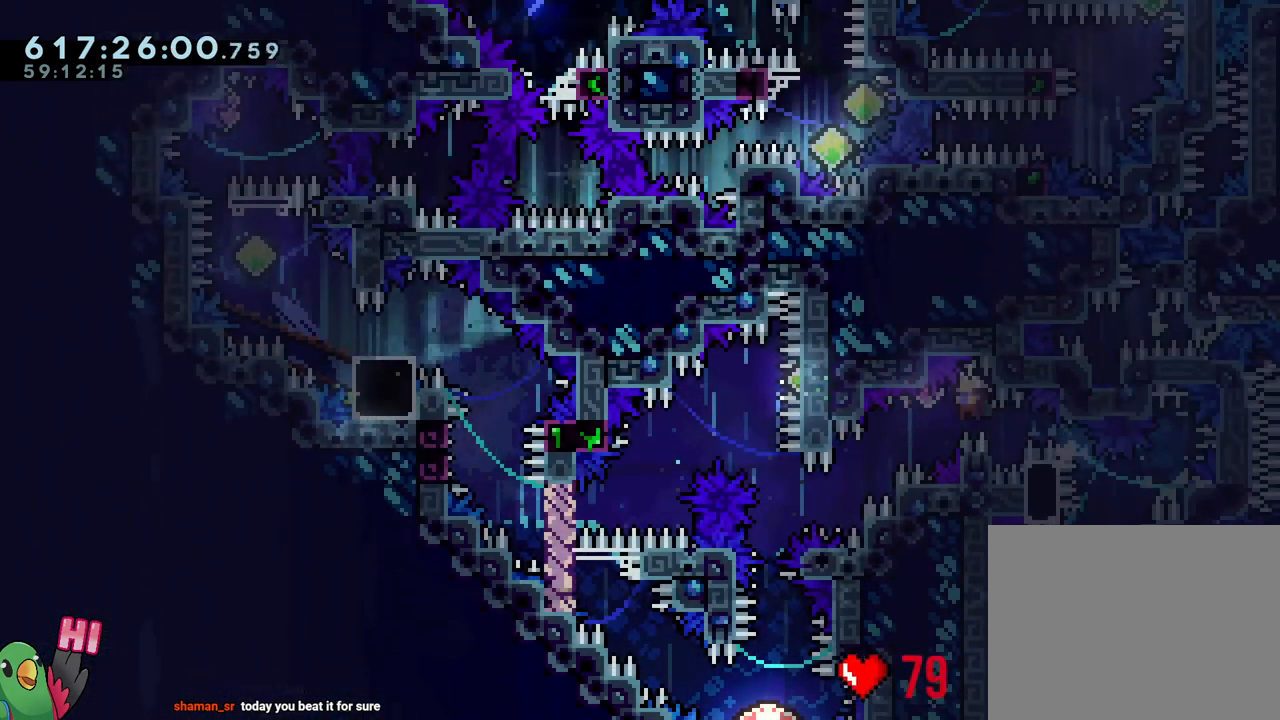
{"buttons": [], "left_stick": "center", "right_stick": "center", "events": [[167, "Y", "up"], [233, "left_stick", "left"], [267, "Y", "down"], [467, "L1", "up"], [467, "R1", "up"], [467, "Y", "up"], [500, "B", "up"], [500, "left_stick", "center"]]}
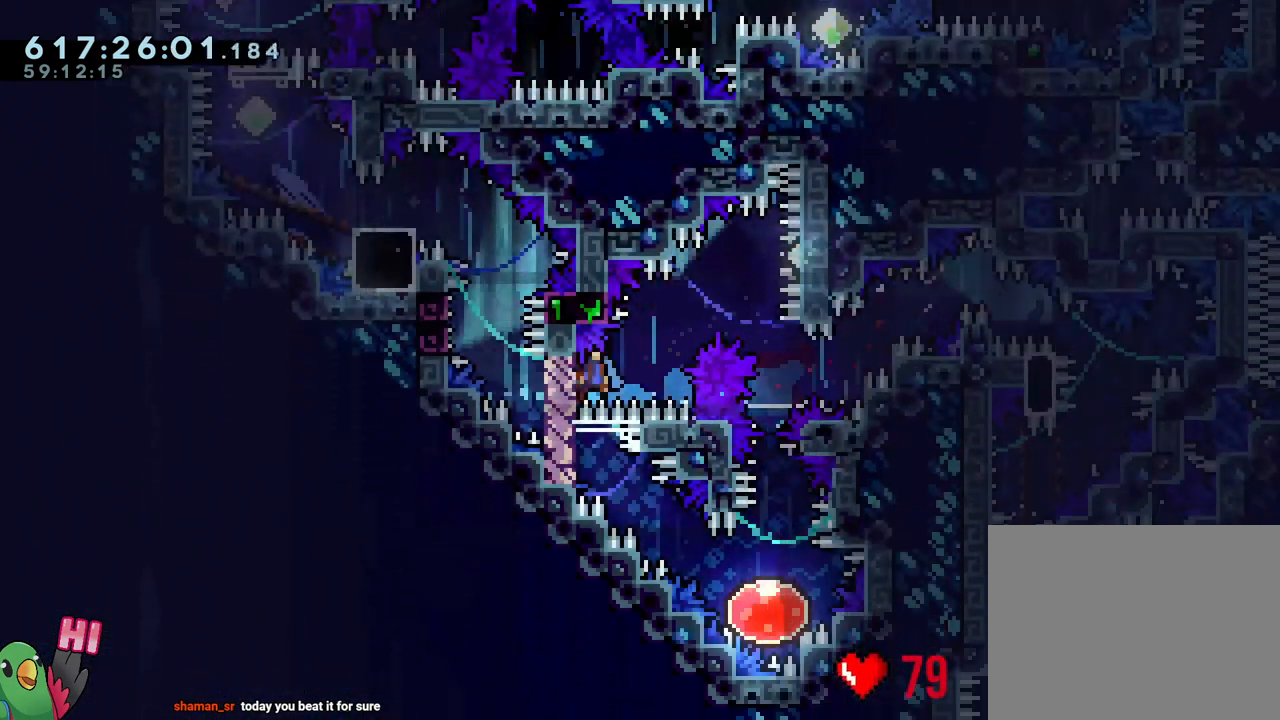
{"buttons": ["L1"], "left_stick": "down-right", "right_stick": "center", "events": [[17, "left_stick", "down-right"], [133, "L1", "down"]]}
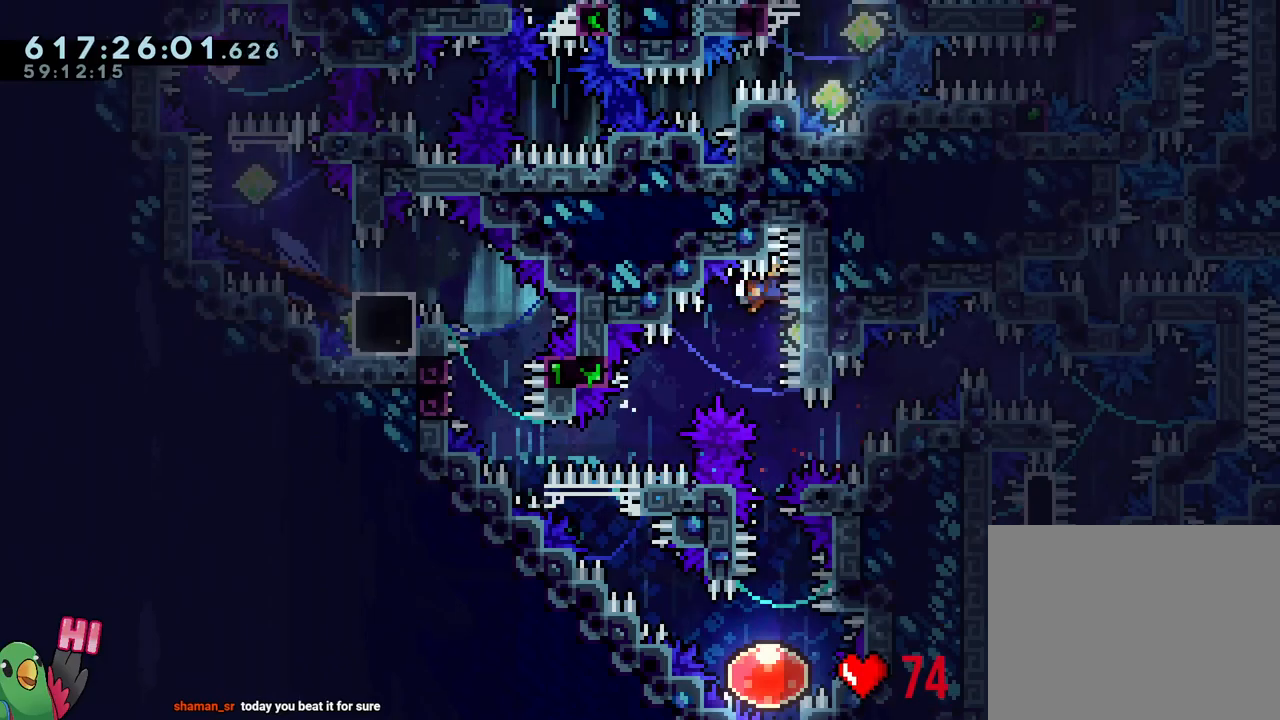
{"buttons": [], "left_stick": "up-left", "right_stick": "center", "events": [[50, "L1", "up"], [50, "Y", "down"], [50, "left_stick", "down"], [250, "Y", "up"], [300, "left_stick", "center"], [500, "left_stick", "up-left"]]}
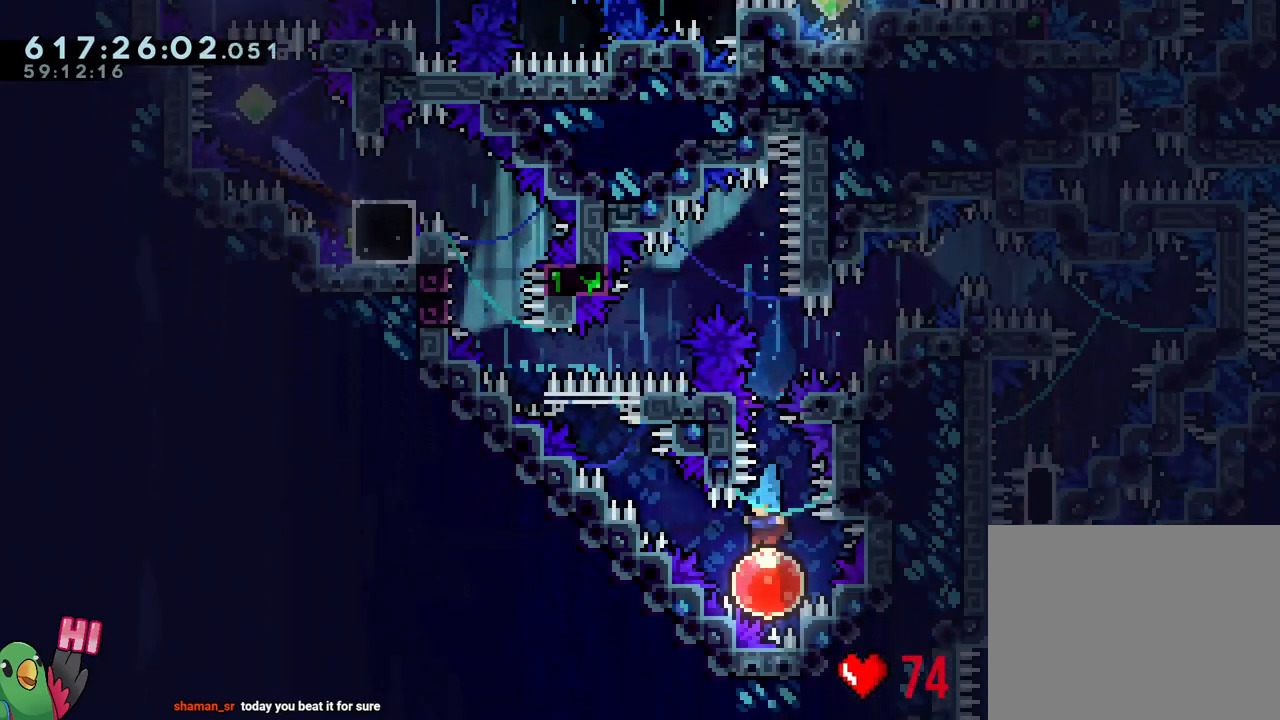
{"buttons": [], "left_stick": "up-left", "right_stick": "center", "events": []}